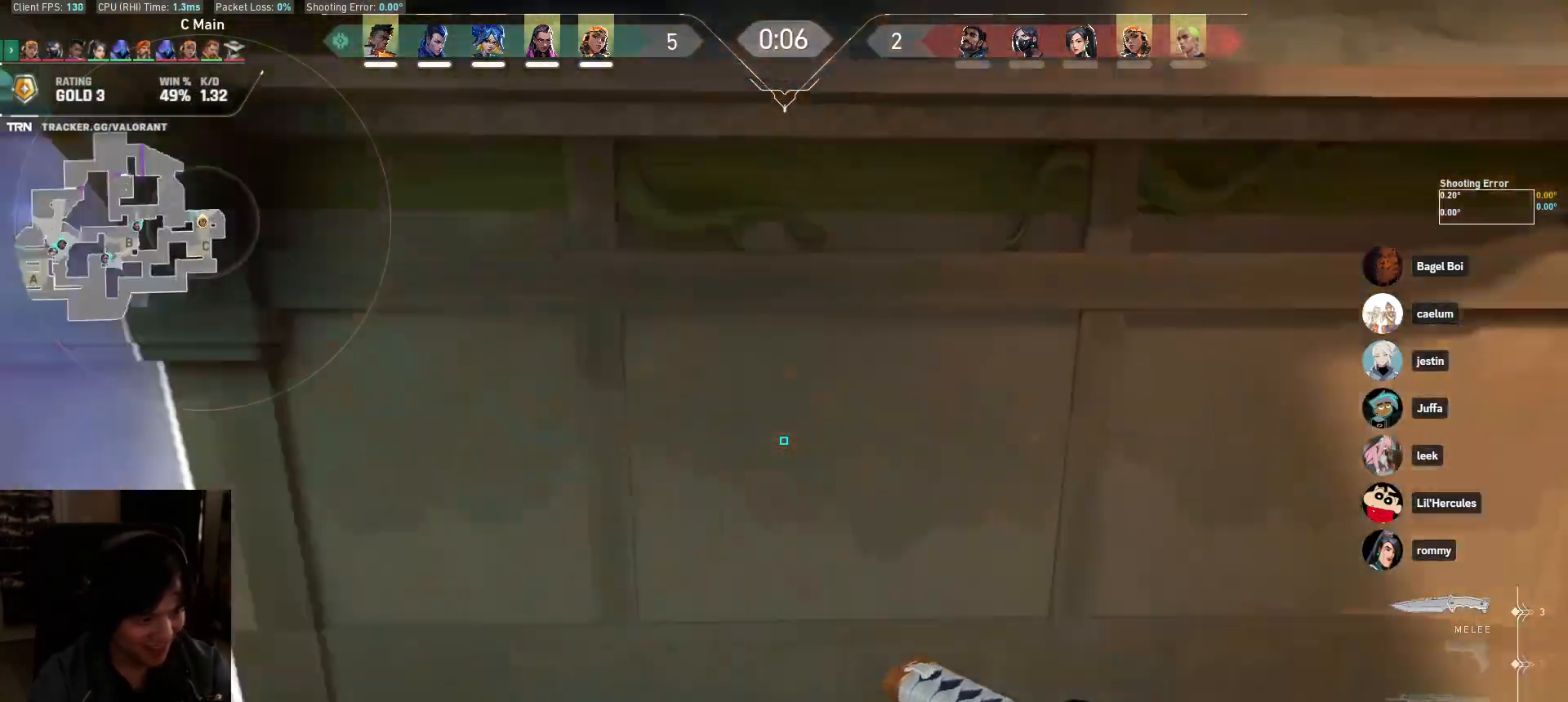
Gameplay with keyboard and mouse; each line is a JSON object with the keys and mouse buttons held at the frame after it. "events" lists presses ("down") and releases ("up") of "a", "ctrl", "d", "e", "q", "s", "shift", "space", "w", "mouse_left", "mouse_wheel", "mouse_right", "mouse_mb4" and "mouse_mb5" between this image and that frame as [ms after this image, input, new state], when the widget could be followed in between. "mouse_left", "mouse_wheel", "mouse_right", "mouse_mb4", "mouse_mb5" = the "left", "wheel", "right", "mb4", "mb5" buttons of the "mouse" list. No other keys are recorded. "wheel" means that the mouse wheel is clicked or scrolled. Mouse movement is not recorded.
{"keys": ["a"], "mouse": [], "events": [[50, "mouse_wheel", "up"], [117, "w", "up"]]}
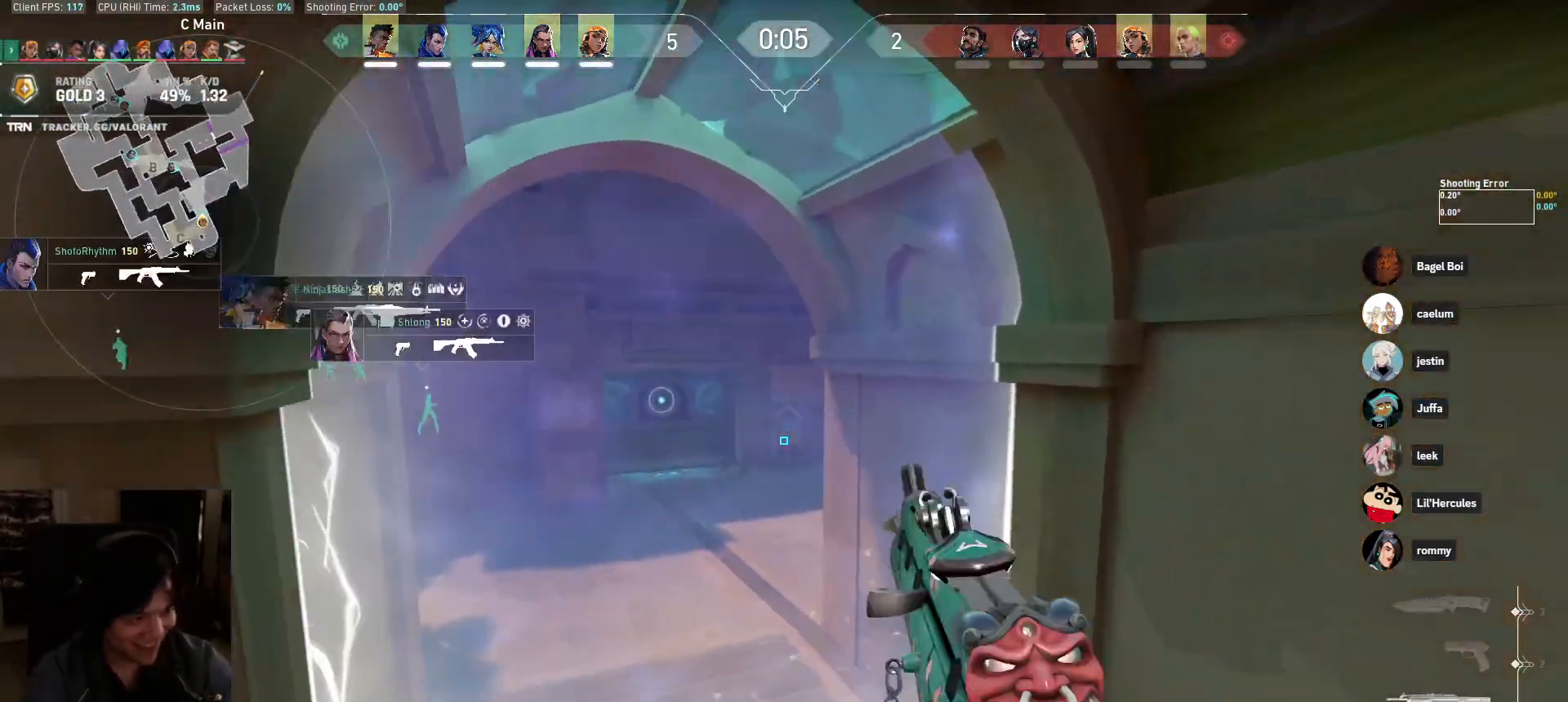
{"keys": ["a", "s"], "mouse": [], "events": [[367, "s", "down"]]}
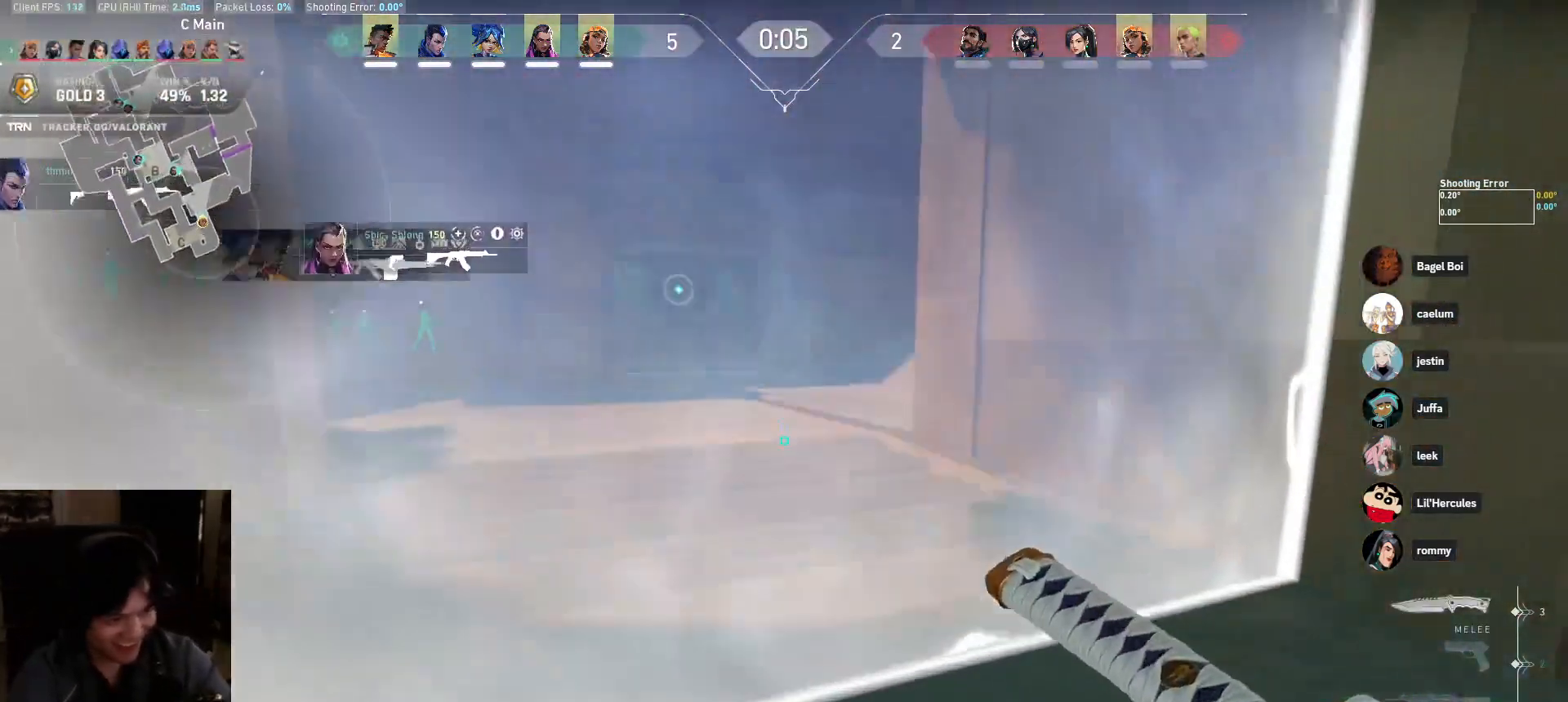
{"keys": ["a", "d"], "mouse": ["left"], "events": [[83, "s", "up"], [117, "mouse_left", "down"], [283, "w", "down"], [383, "d", "down"], [500, "w", "up"]]}
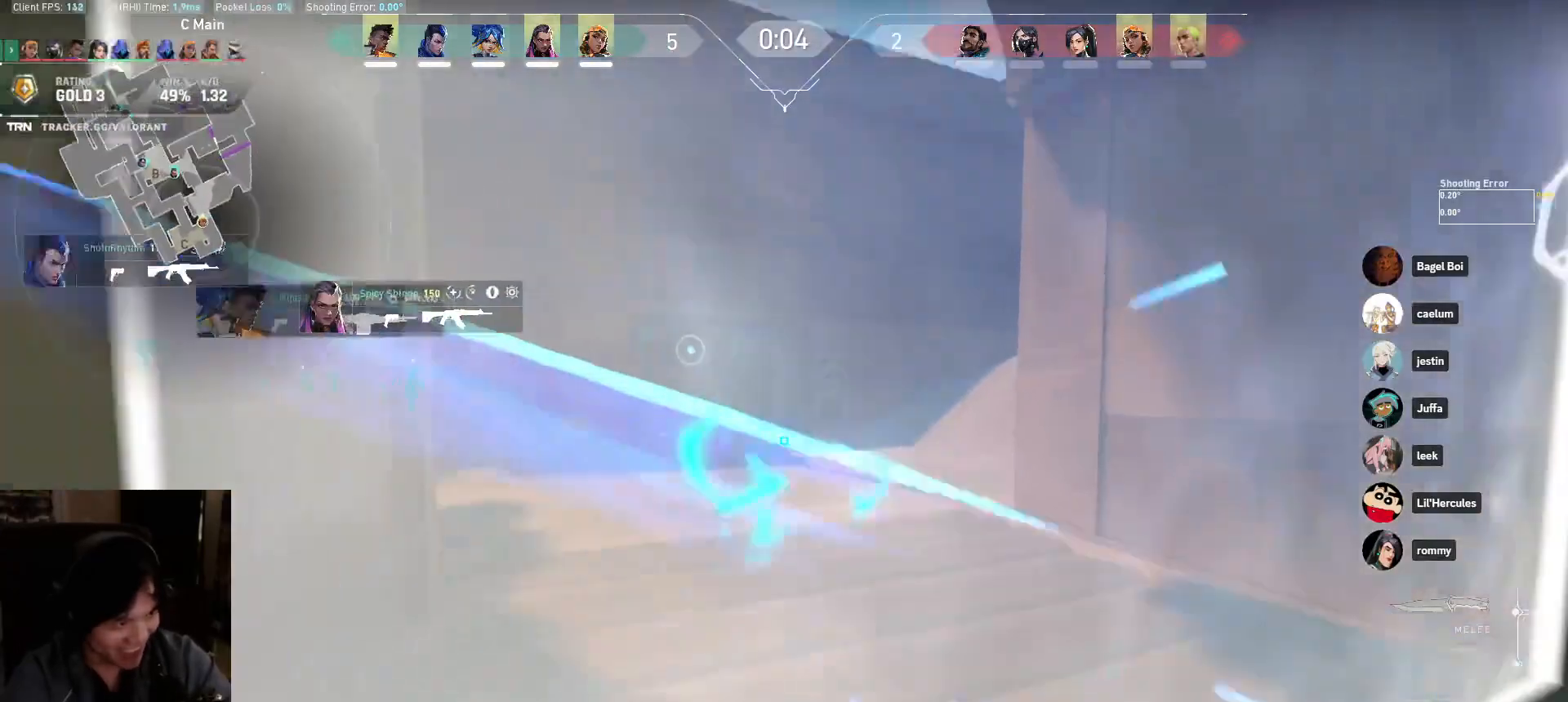
{"keys": ["a", "w"], "mouse": ["left"], "events": [[150, "d", "up"], [350, "w", "down"]]}
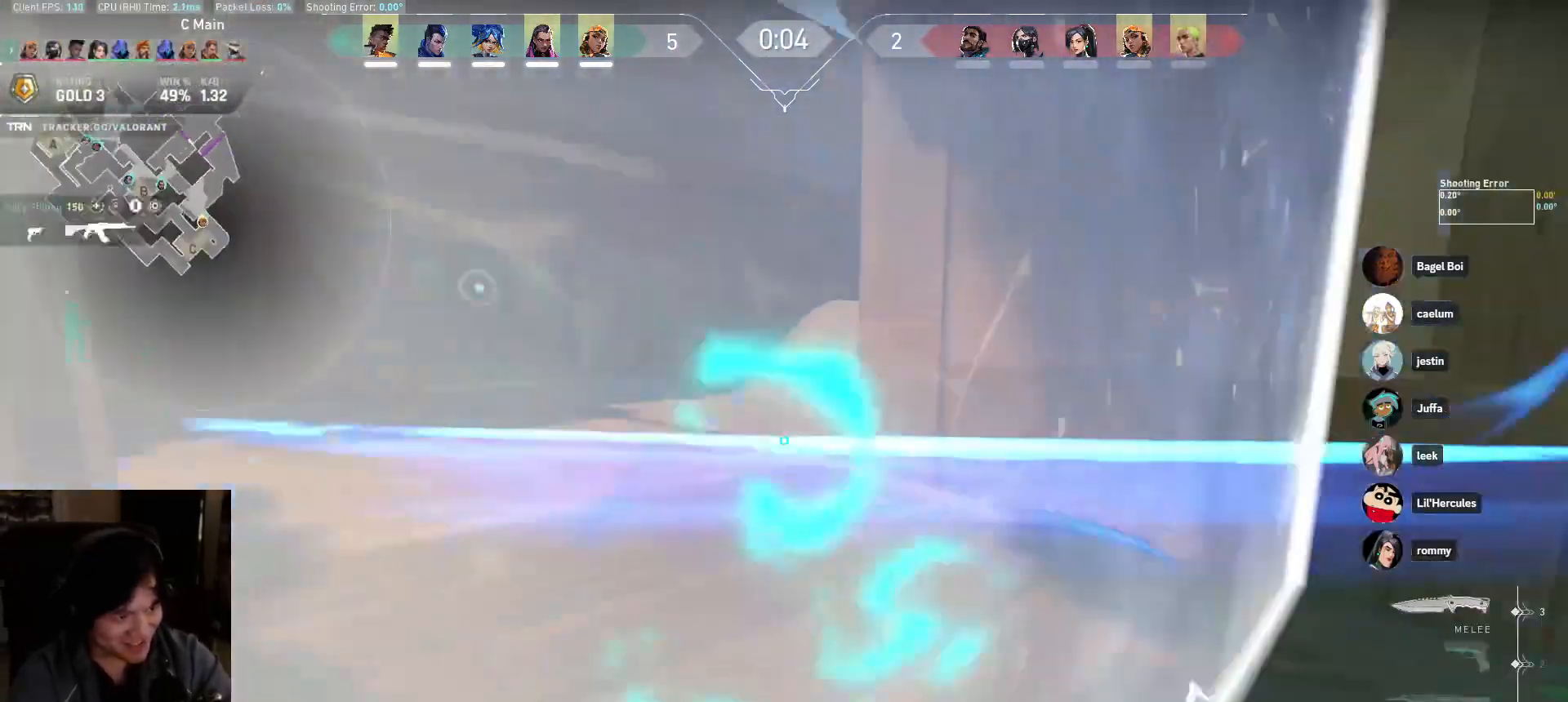
{"keys": ["a"], "mouse": ["left"], "events": [[233, "w", "up"]]}
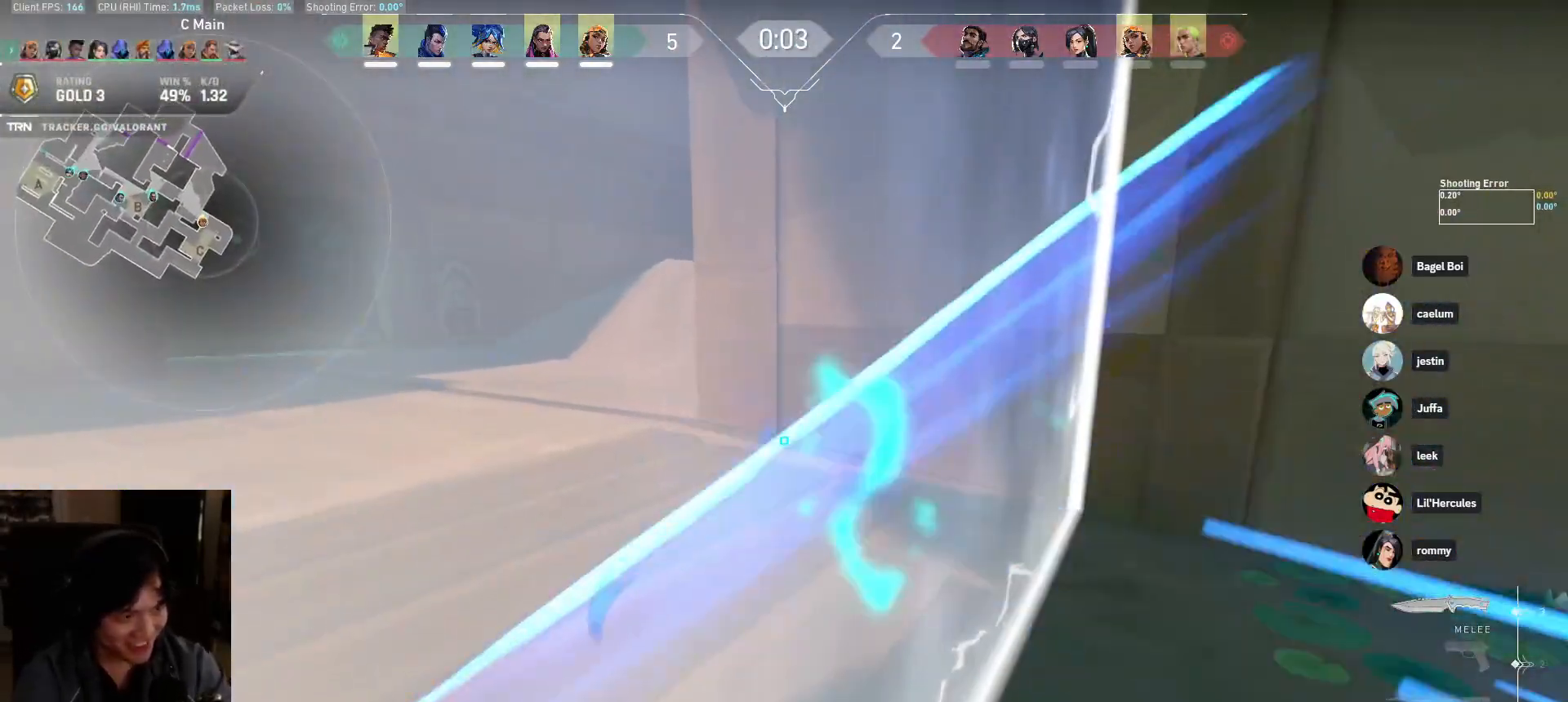
{"keys": ["a", "w"], "mouse": ["left"], "events": [[217, "w", "down"]]}
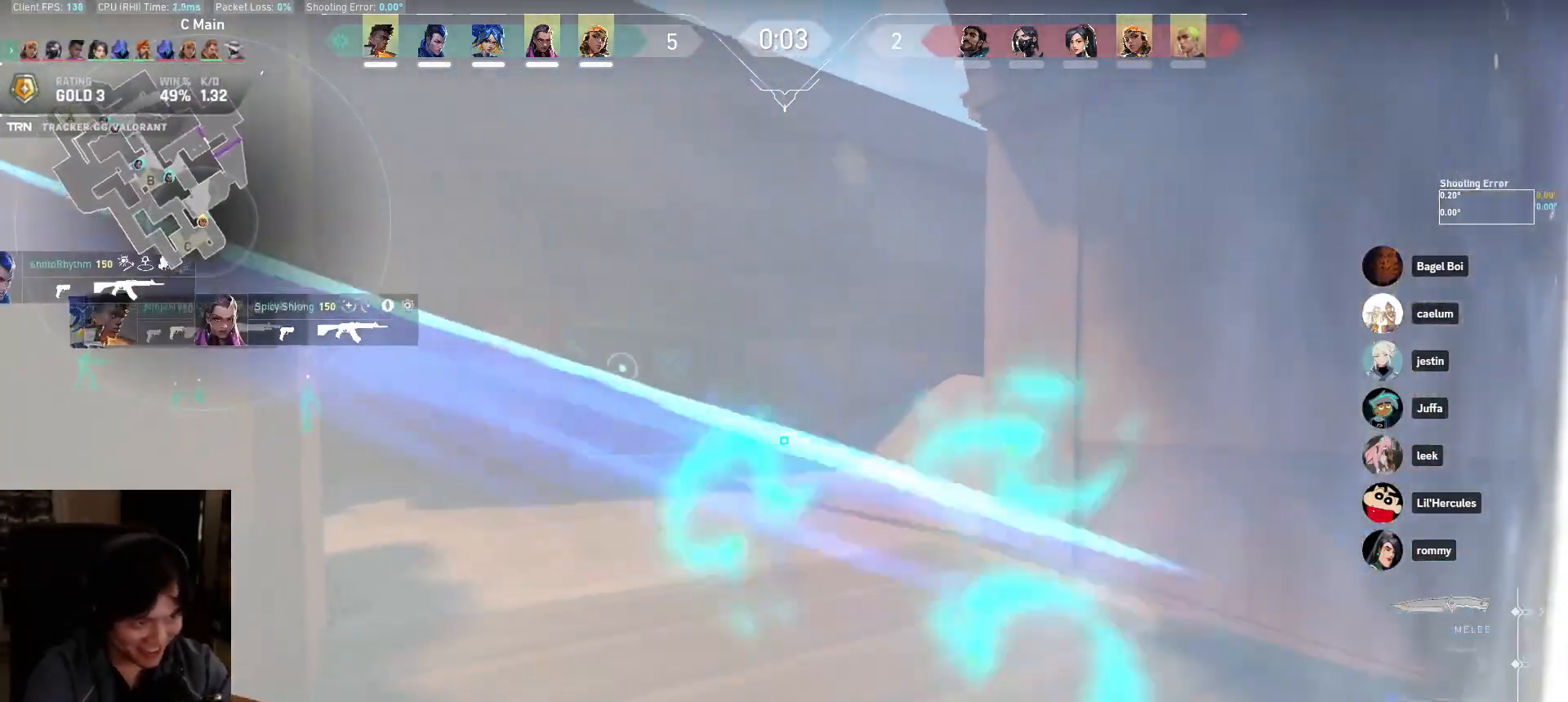
{"keys": ["a"], "mouse": [], "events": [[100, "mouse_left", "up"], [167, "w", "up"]]}
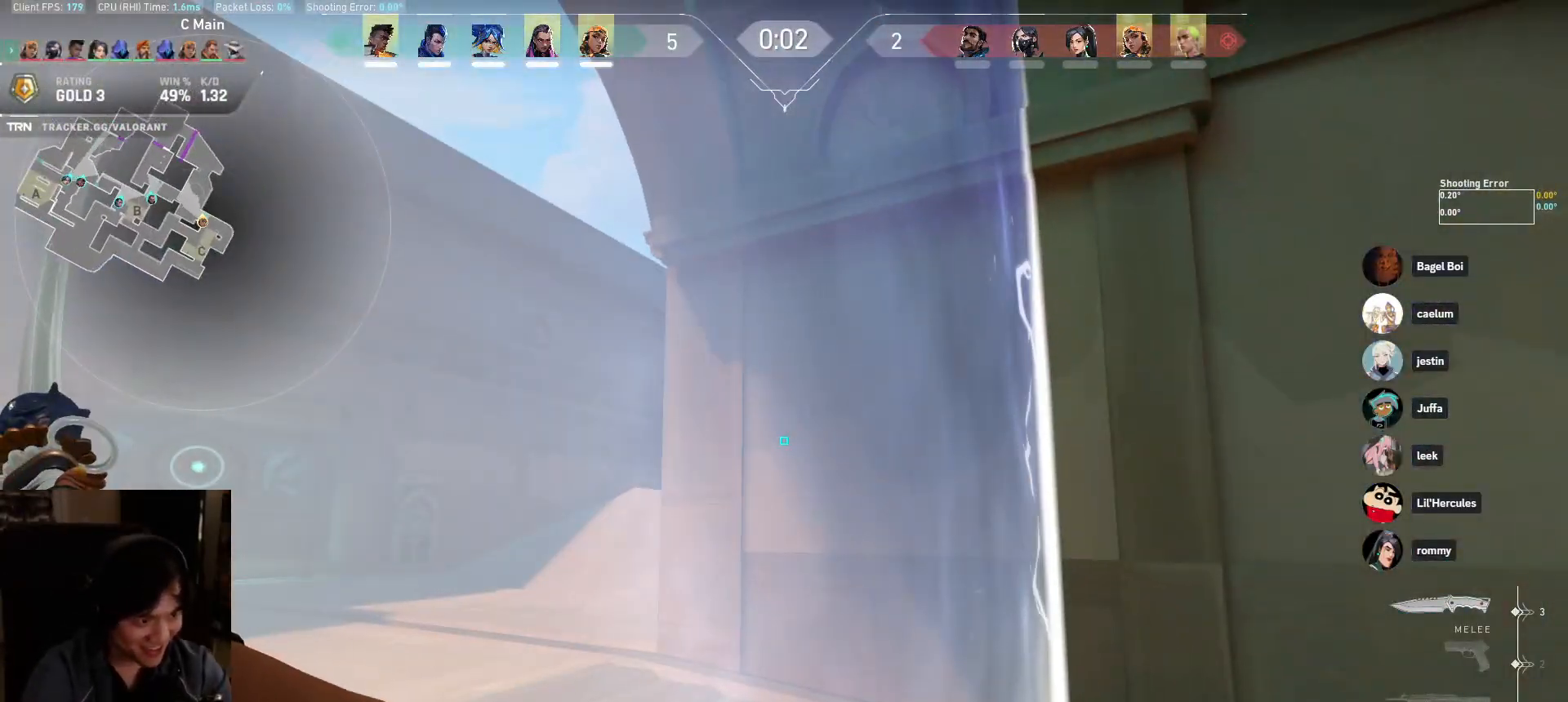
{"keys": ["a", "w"], "mouse": [], "events": [[250, "e", "down"], [283, "w", "down"], [433, "e", "up"]]}
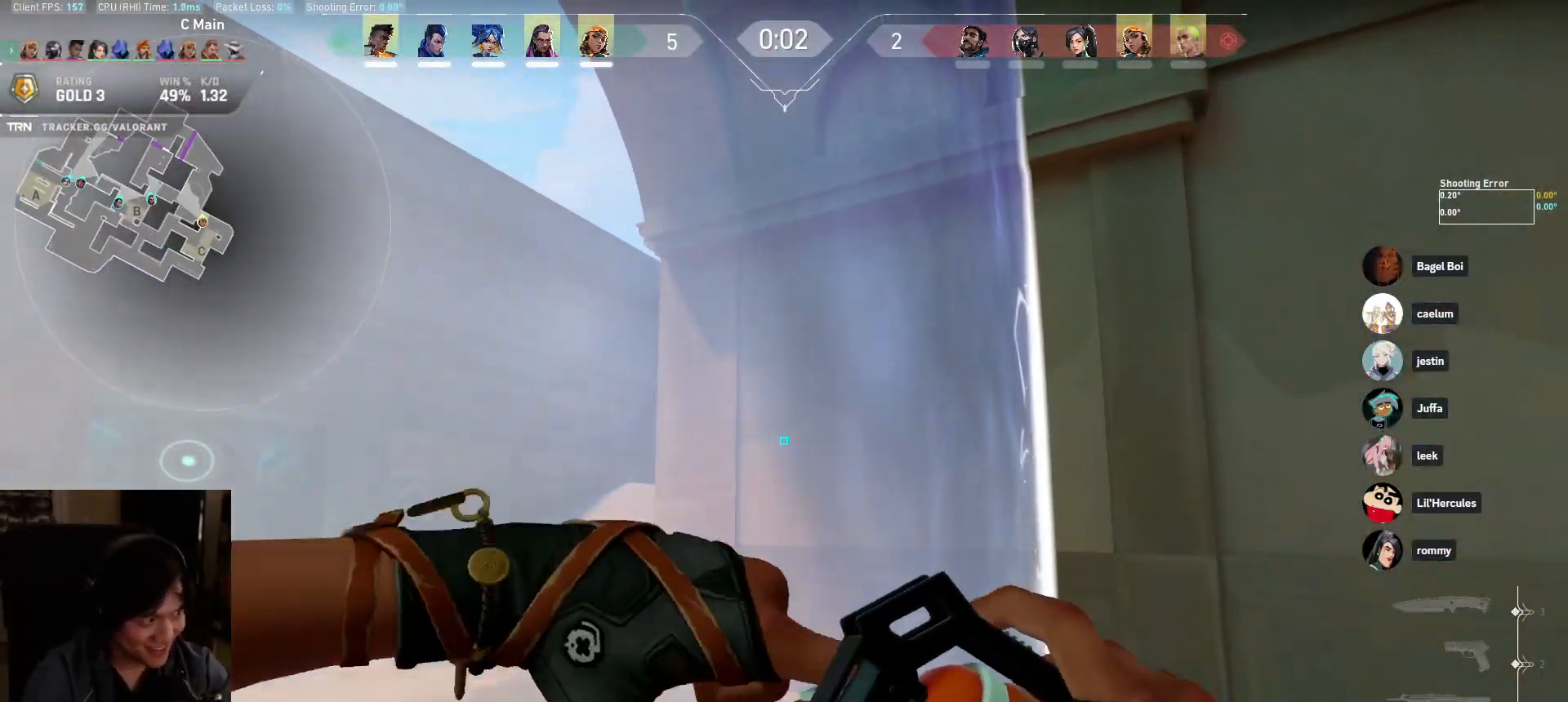
{"keys": ["a"], "mouse": [], "events": [[117, "w", "up"]]}
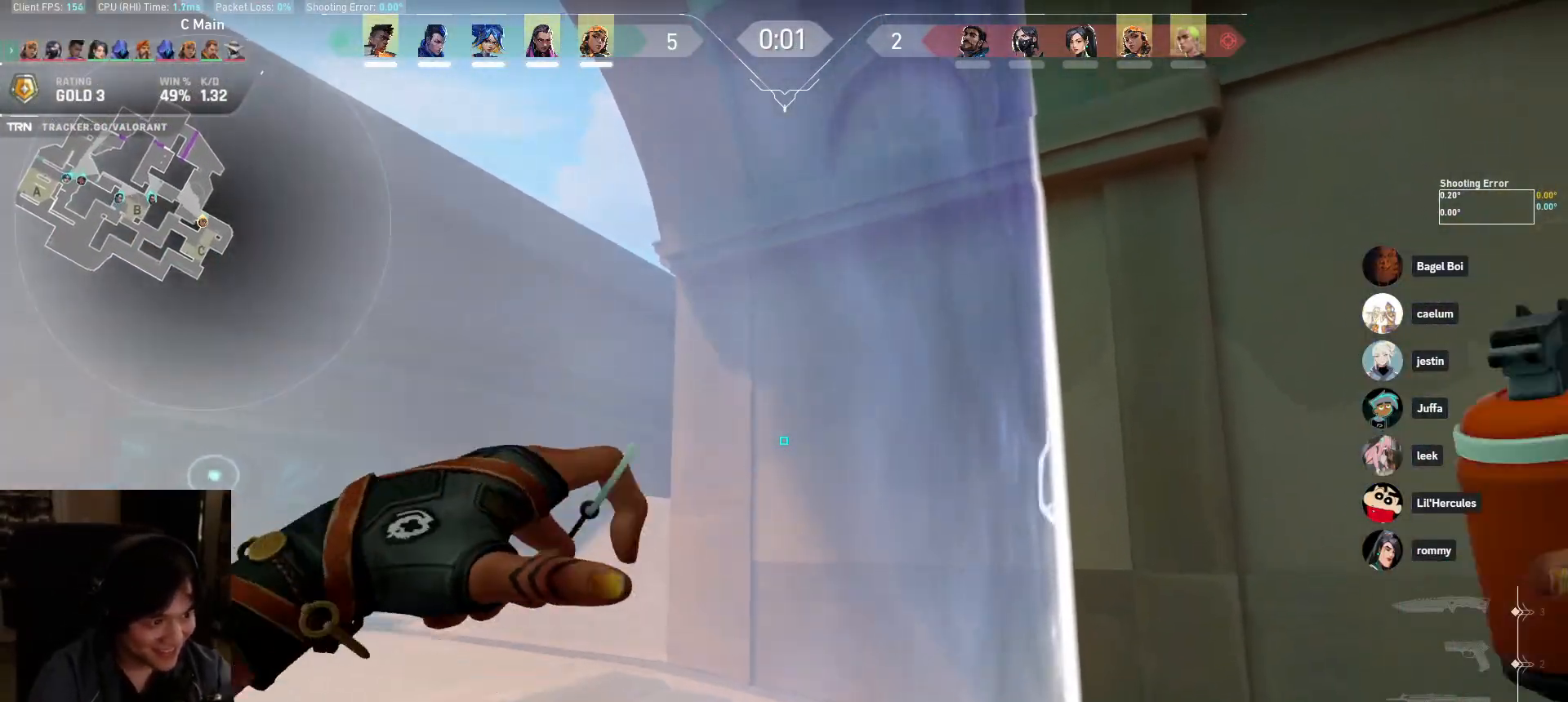
{"keys": ["a"], "mouse": [], "events": []}
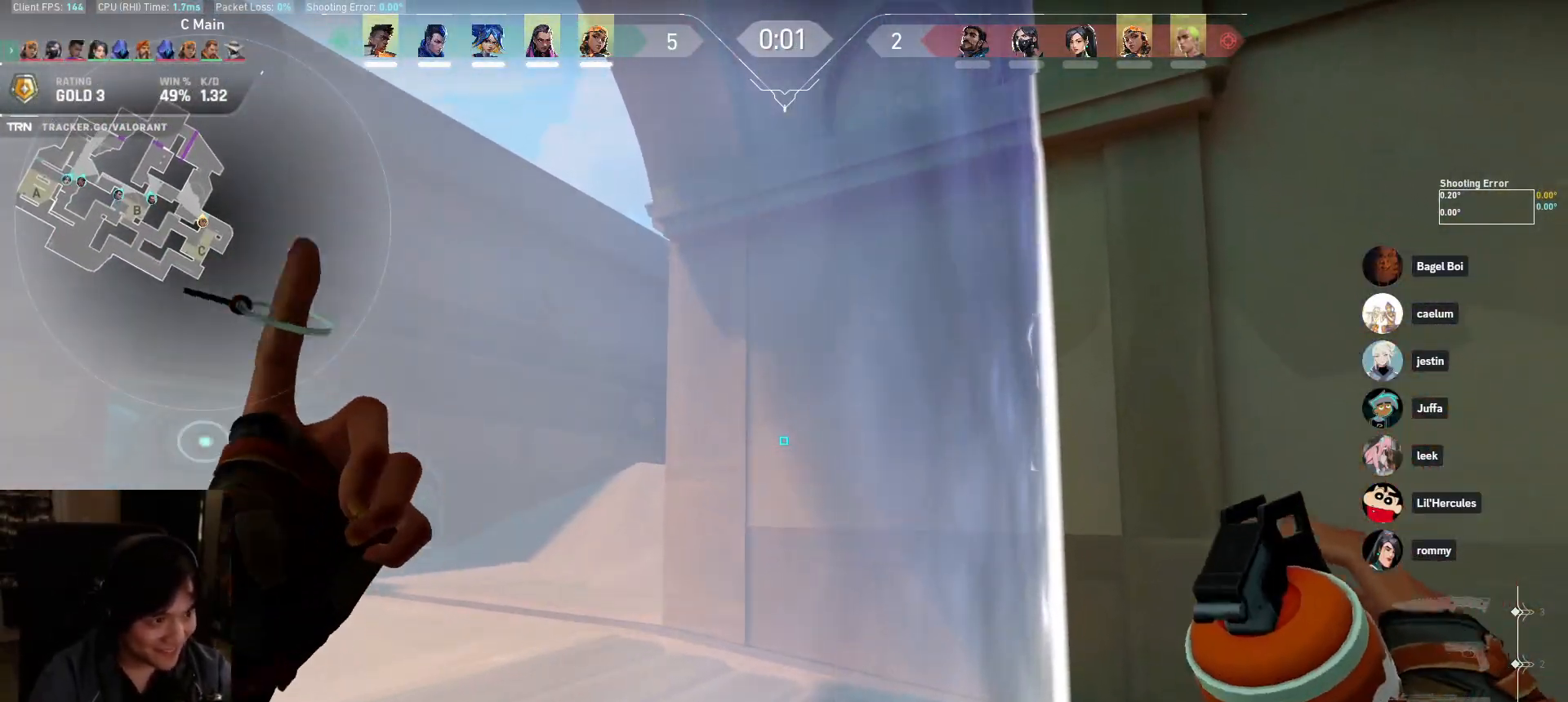
{"keys": ["a"], "mouse": [], "events": []}
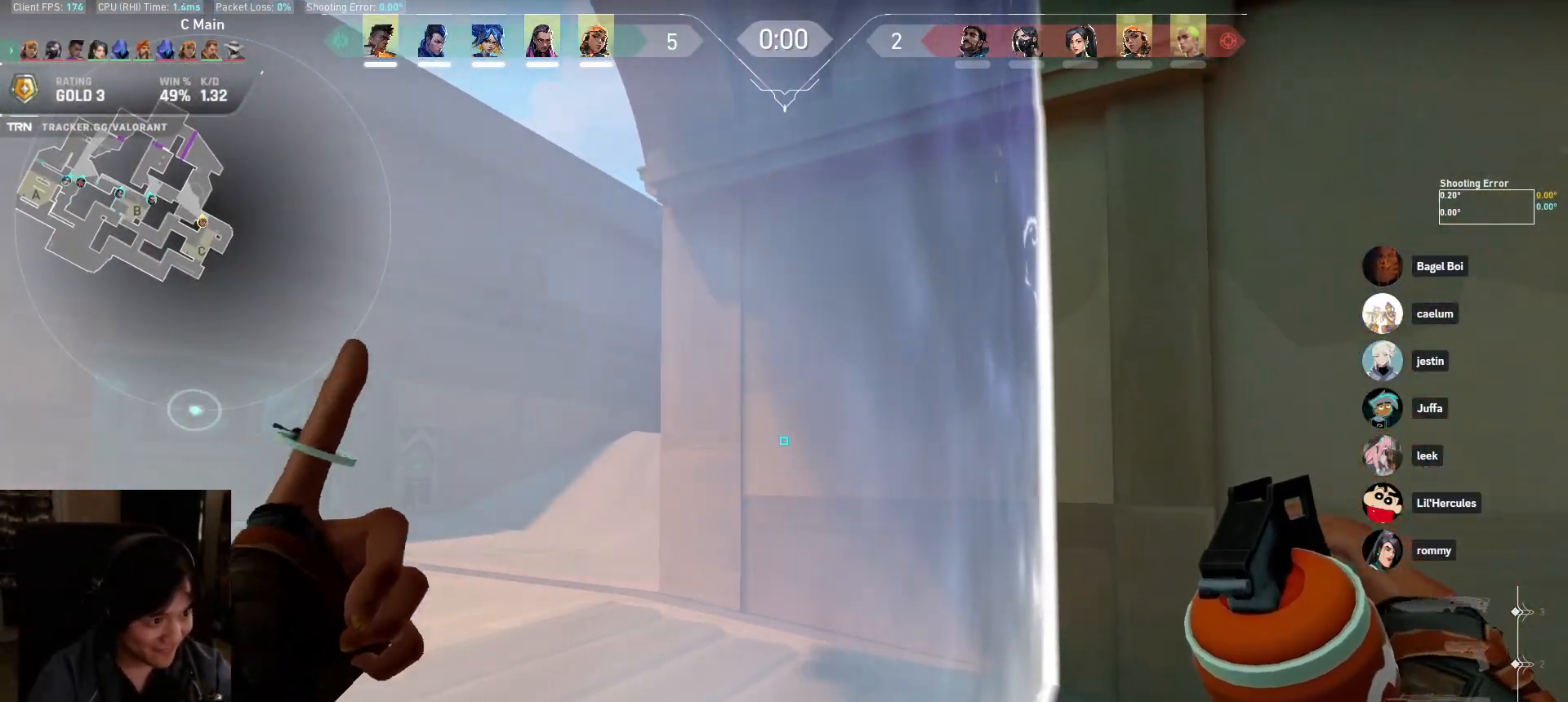
{"keys": ["a"], "mouse": [], "events": []}
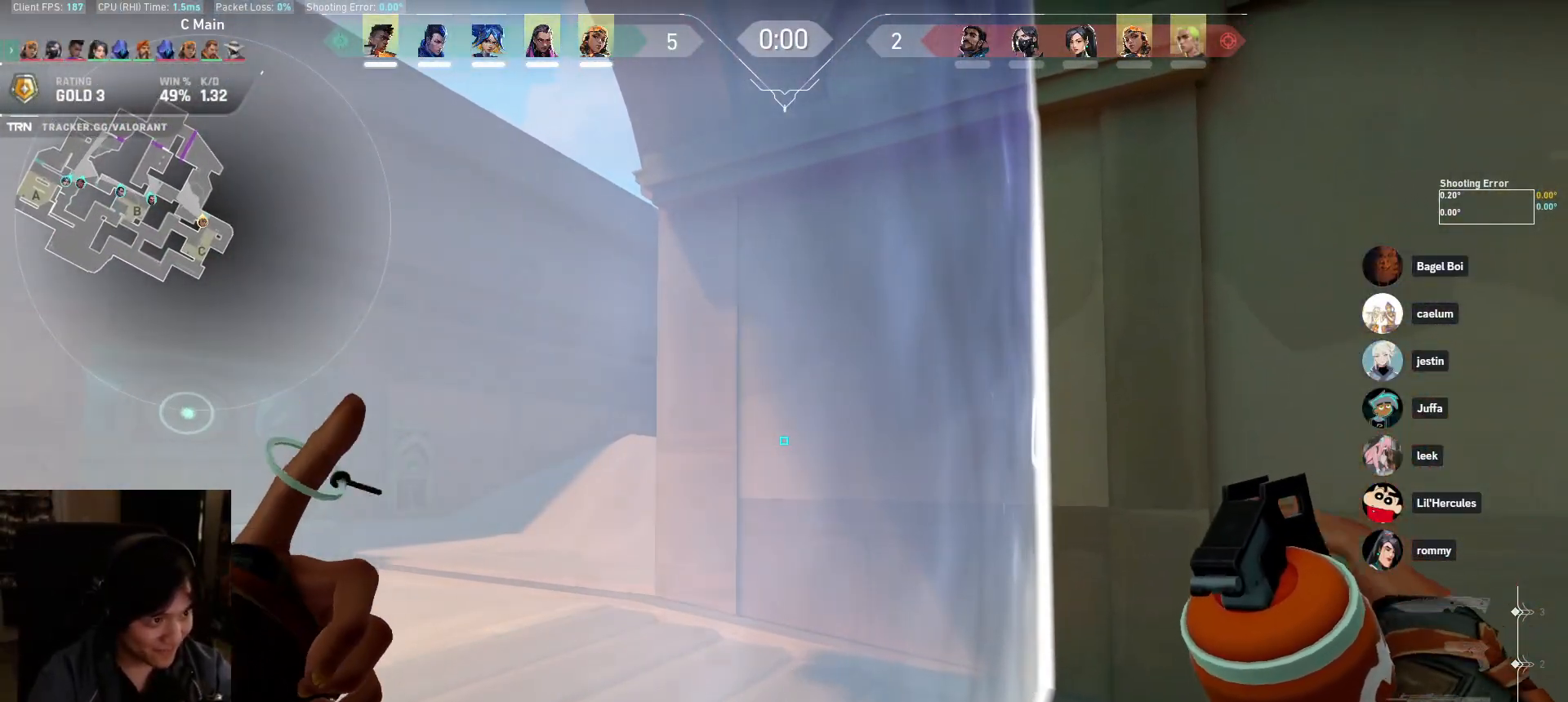
{"keys": ["a"], "mouse": [], "events": []}
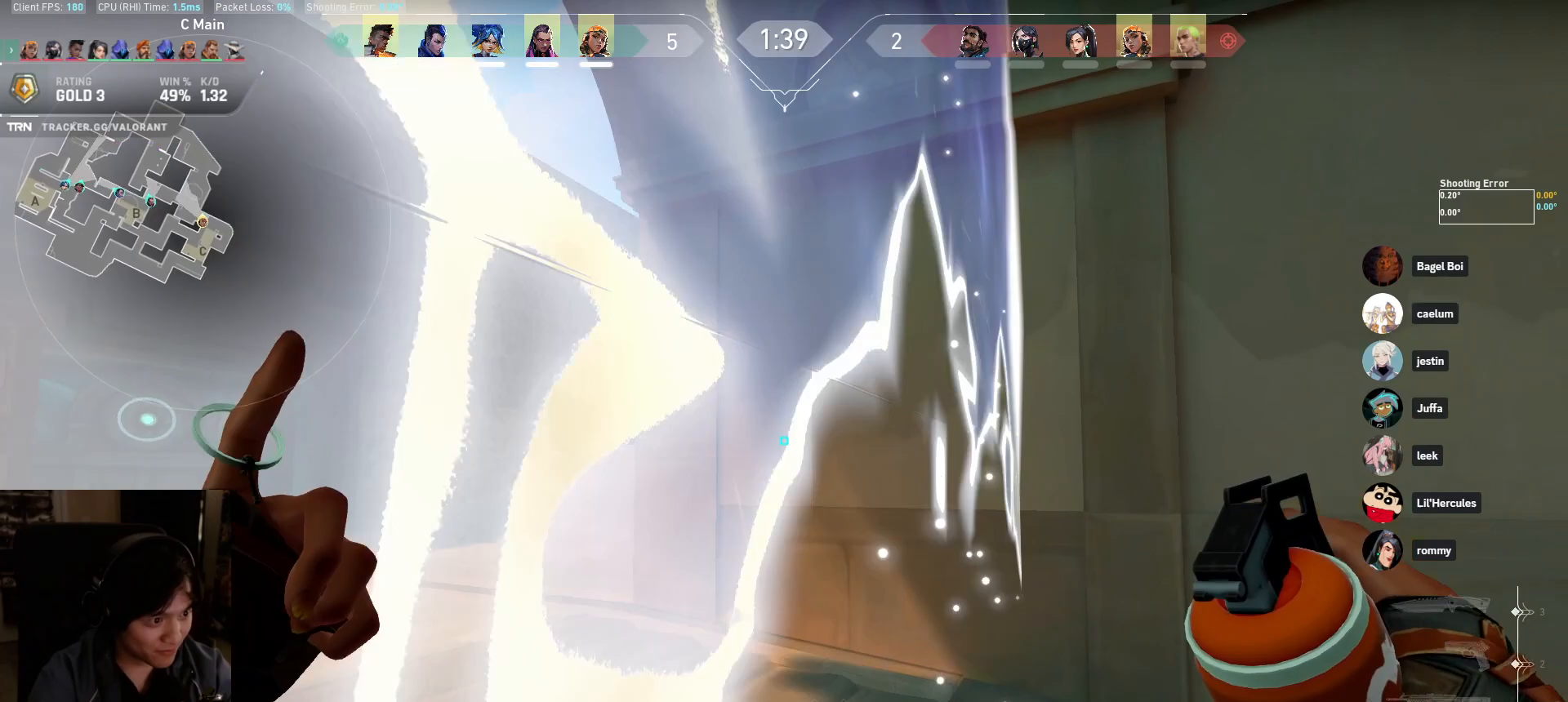
{"keys": ["a", "w"], "mouse": [], "events": [[383, "w", "down"]]}
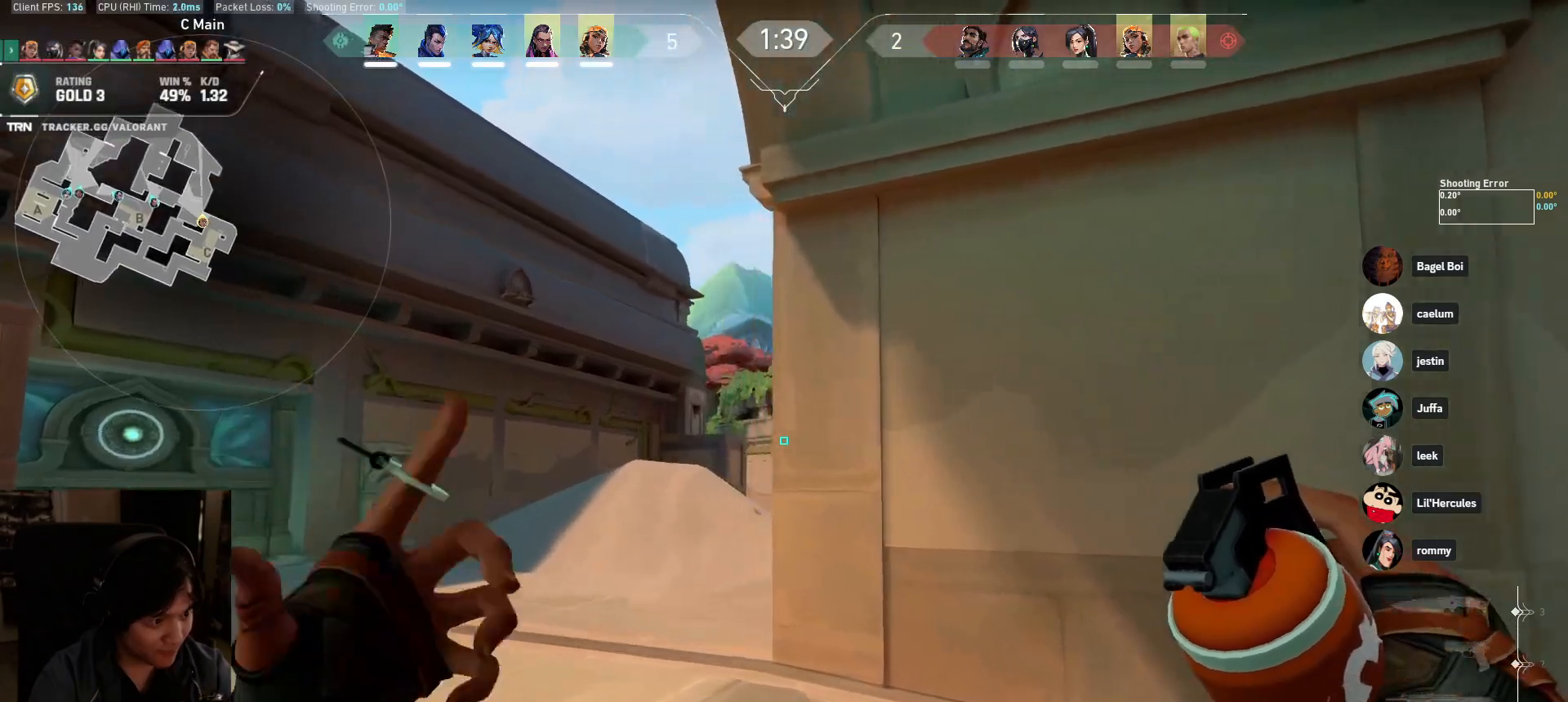
{"keys": ["d"], "mouse": [], "events": [[67, "a", "up"], [317, "mouse_left", "down"], [367, "d", "down"], [450, "mouse_left", "up"], [450, "w", "up"]]}
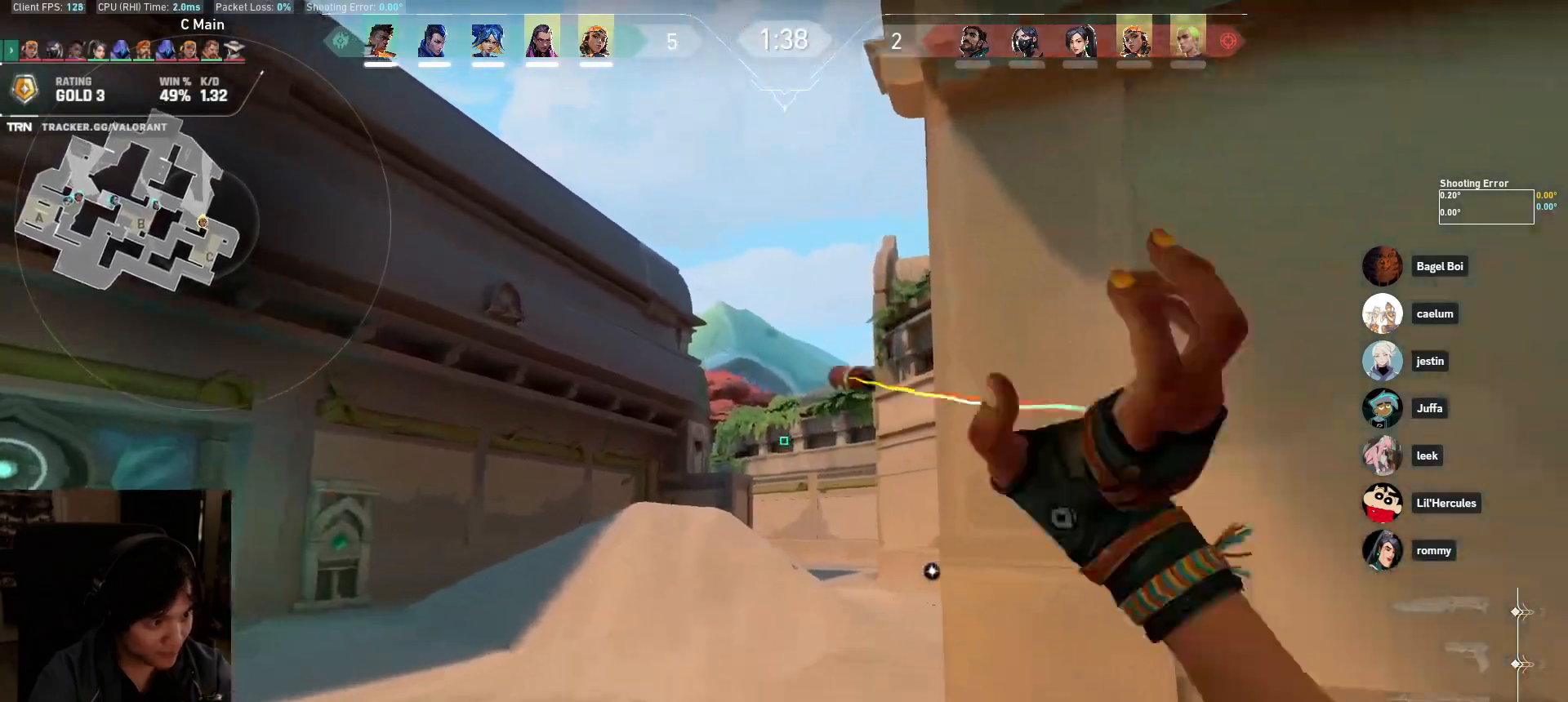
{"keys": ["d", "s"], "mouse": [], "events": [[67, "s", "down"]]}
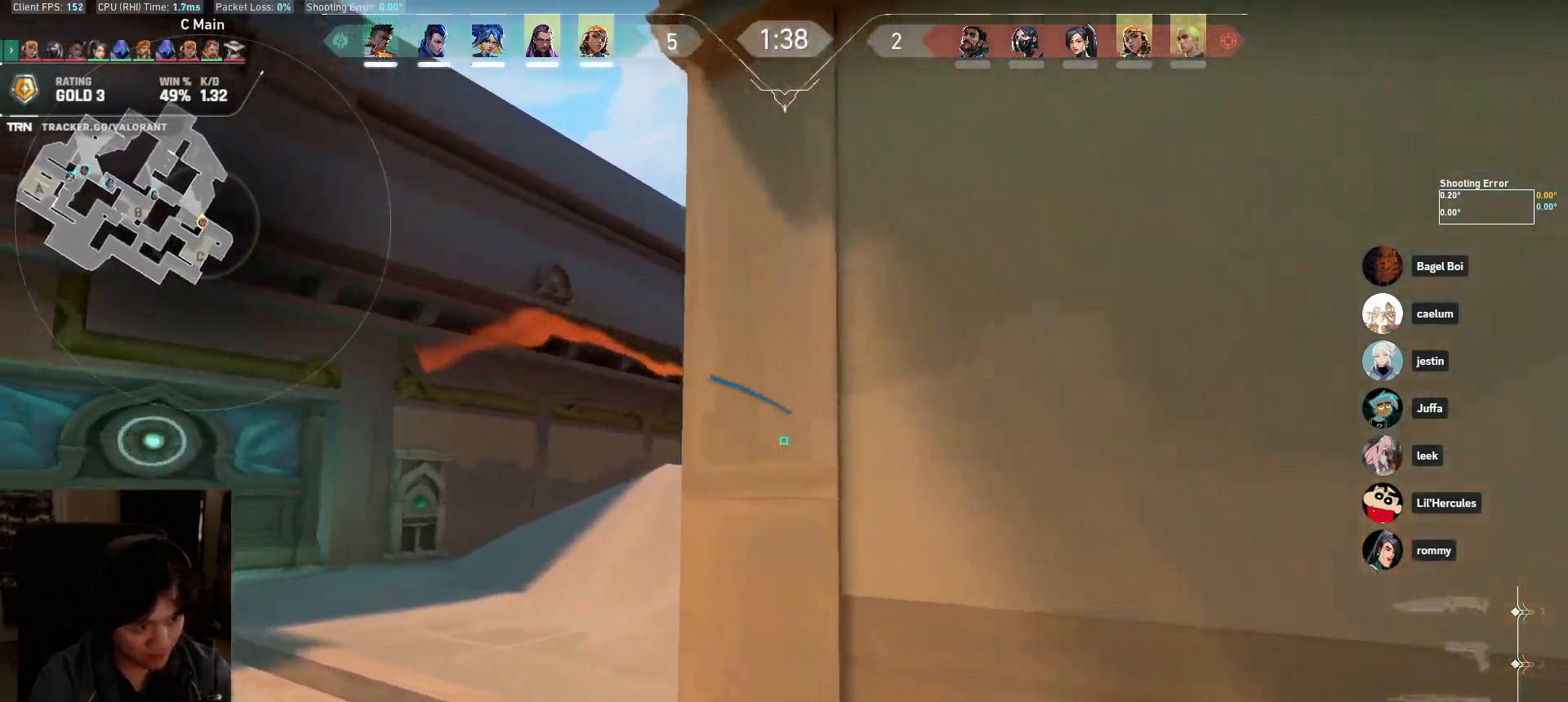
{"keys": ["s"], "mouse": [], "events": [[183, "d", "up"]]}
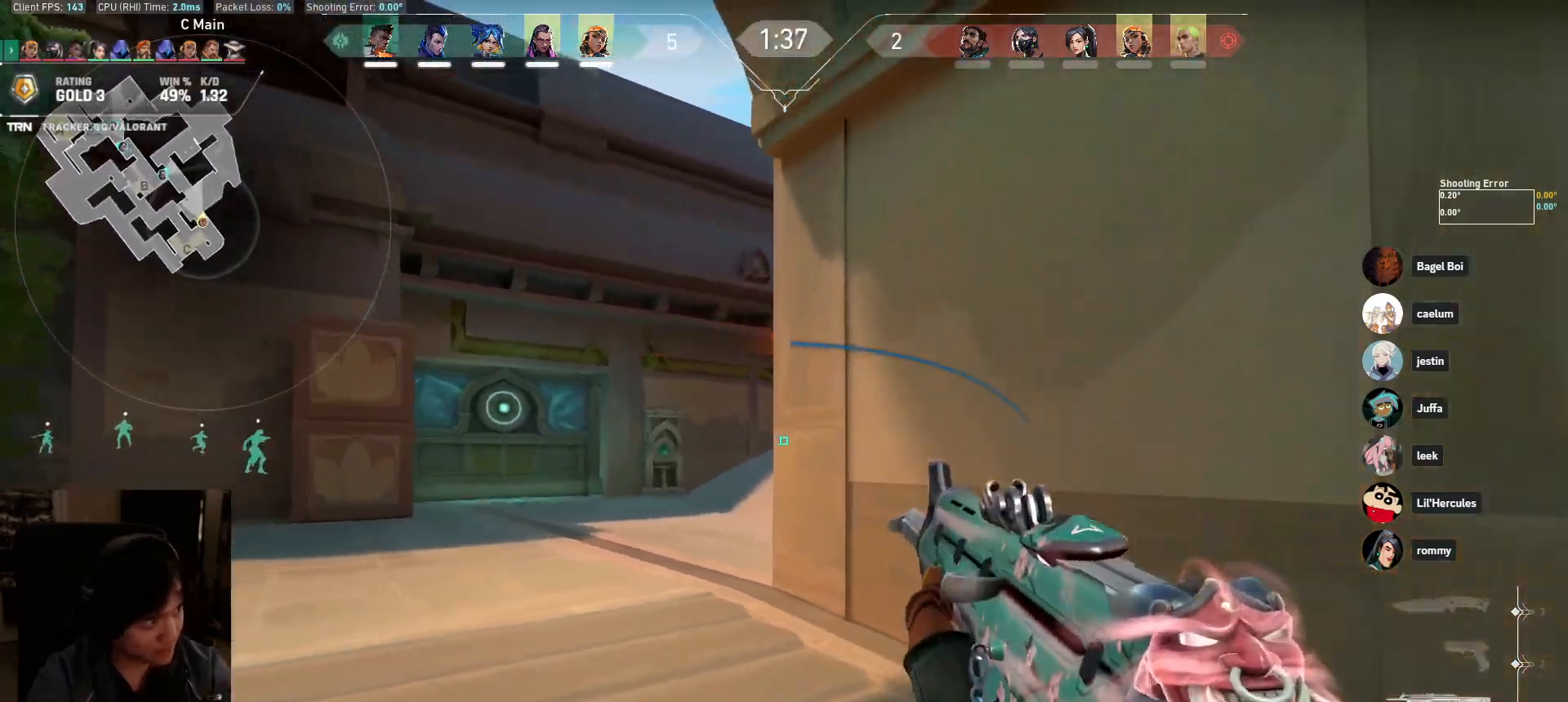
{"keys": ["a"], "mouse": [], "events": [[17, "a", "down"], [200, "mouse_left", "down"], [217, "mouse_left", "up"], [217, "s", "up"]]}
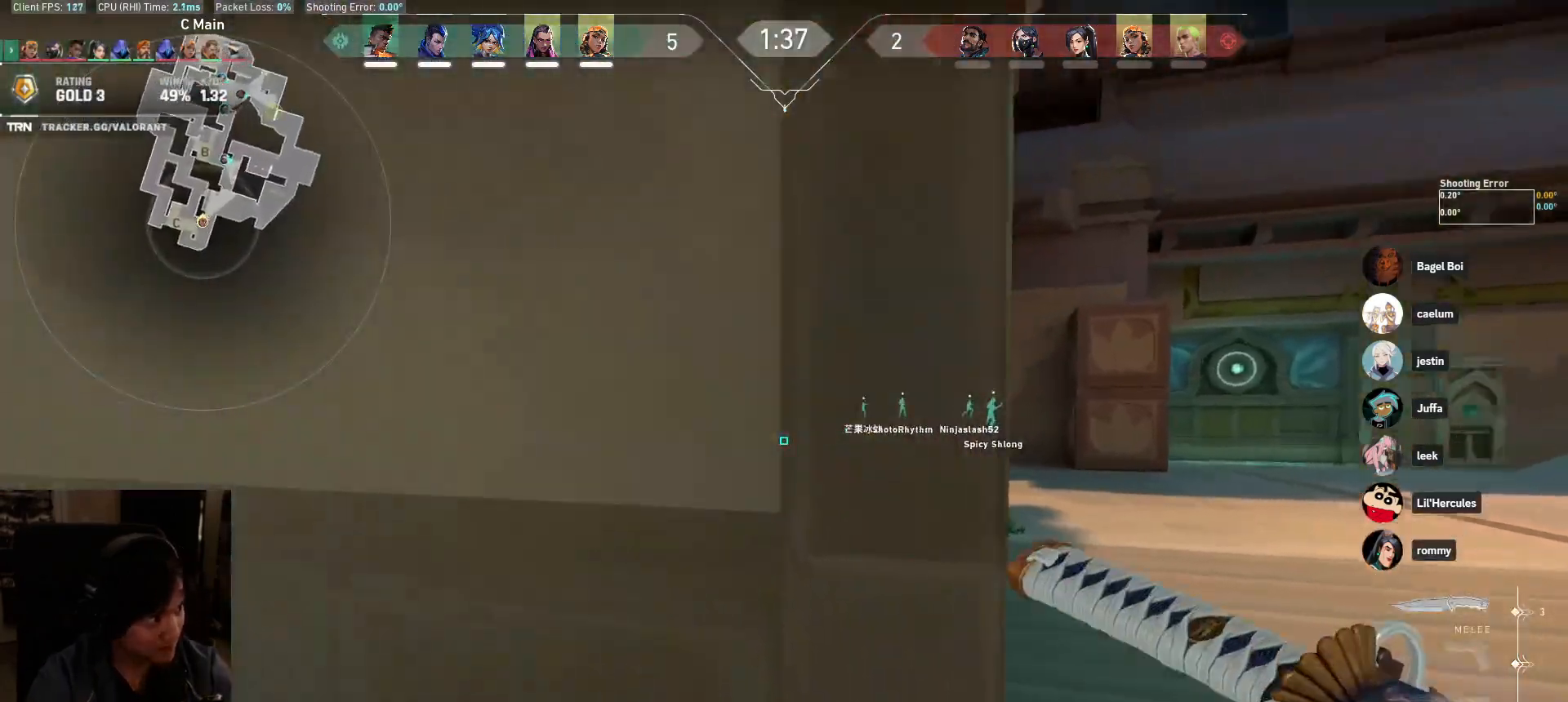
{"keys": ["a", "w"], "mouse": [], "events": [[83, "w", "down"]]}
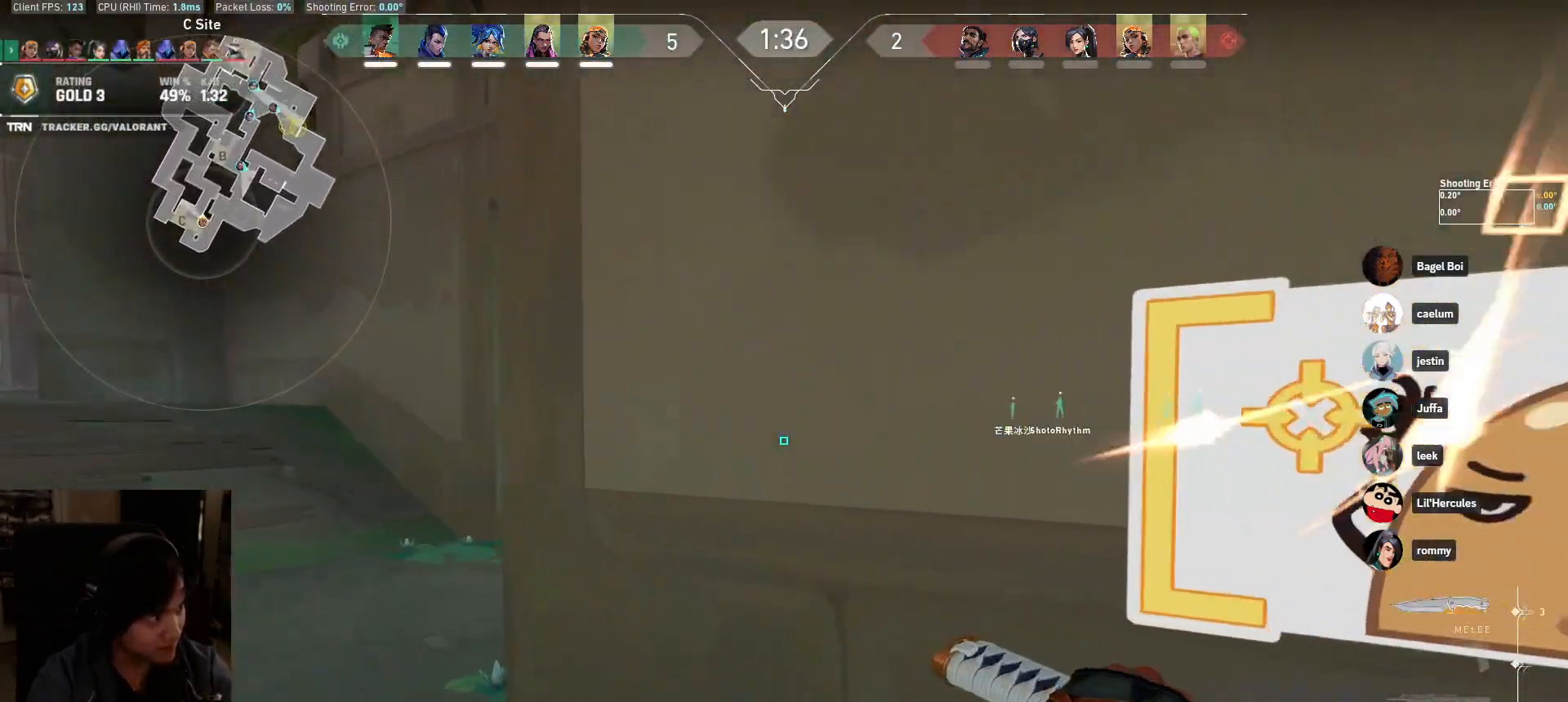
{"keys": ["a", "w"], "mouse": [], "events": []}
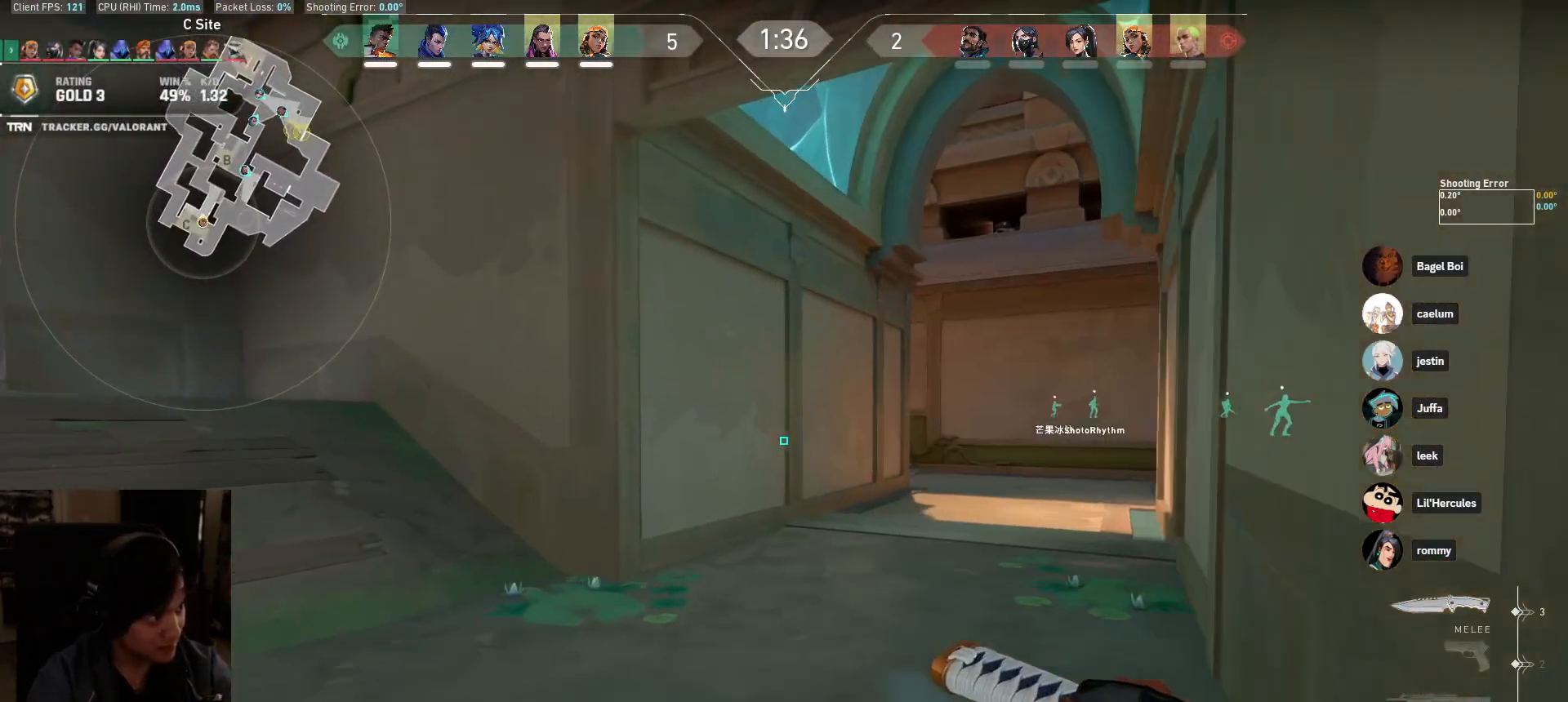
{"keys": ["a", "w"], "mouse": [], "events": [[17, "a", "up"], [83, "a", "down"]]}
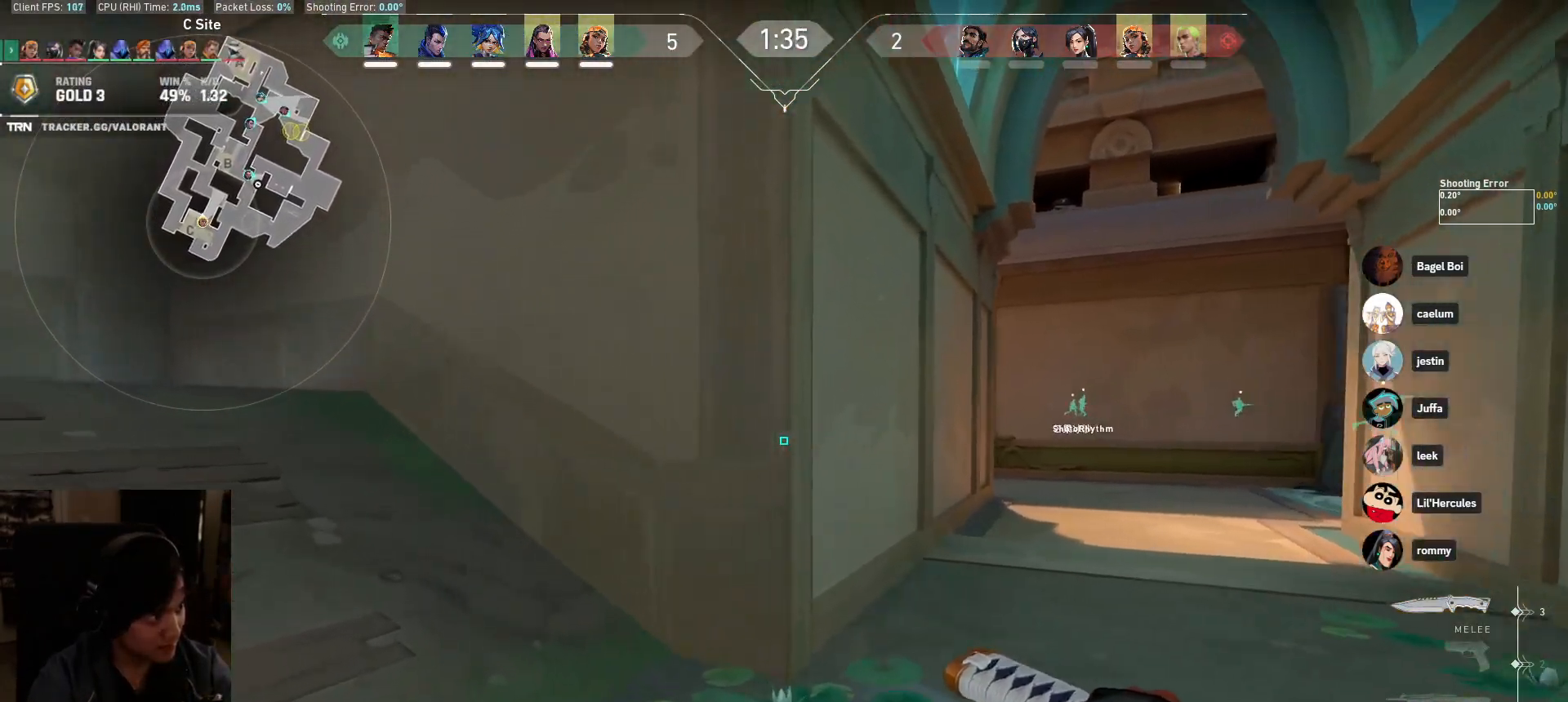
{"keys": ["a", "s"], "mouse": [], "events": [[217, "mouse_wheel", "down"], [317, "w", "up"], [417, "mouse_wheel", "up"], [417, "s", "down"]]}
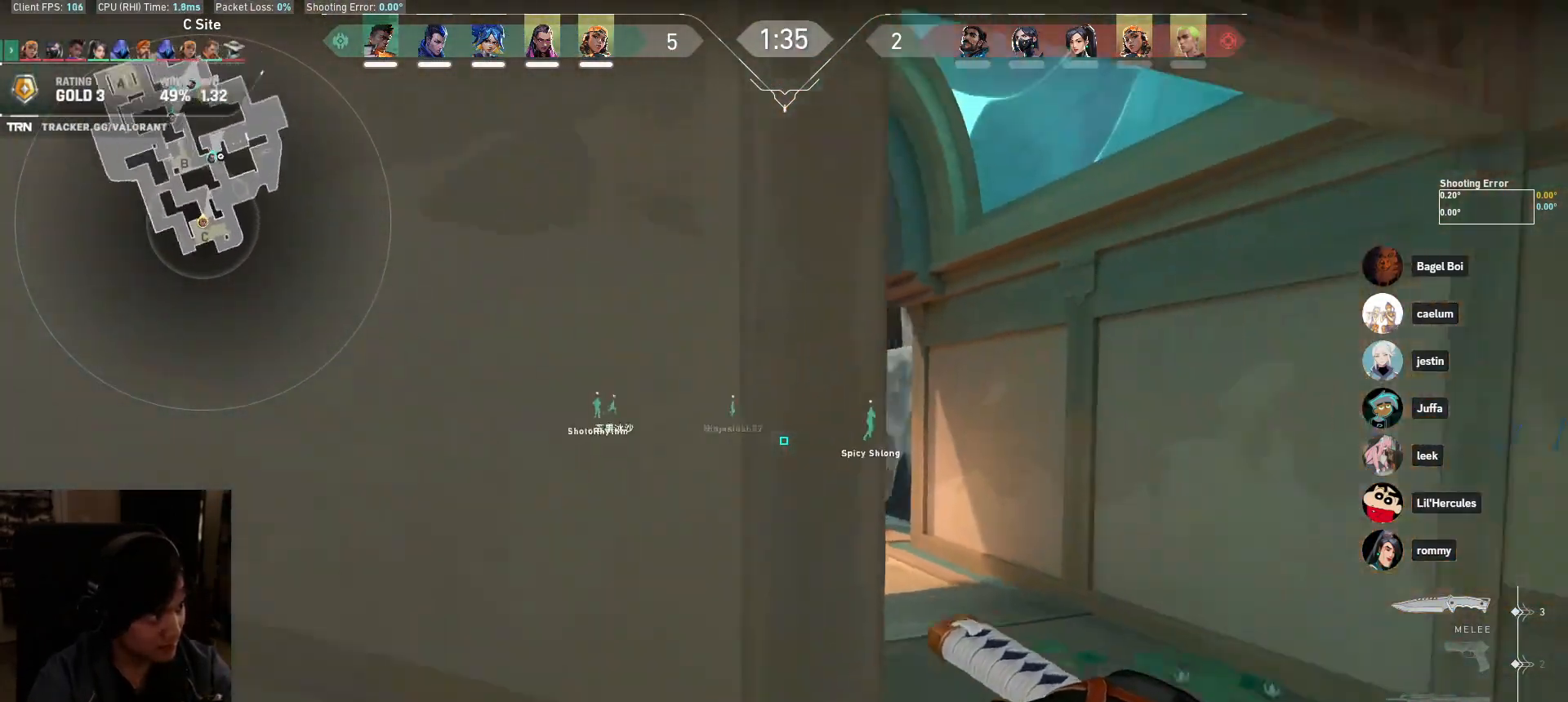
{"keys": ["d", "s"], "mouse": [], "events": [[233, "mouse_wheel", "down"], [383, "a", "up"], [400, "d", "down"], [467, "mouse_wheel", "up"]]}
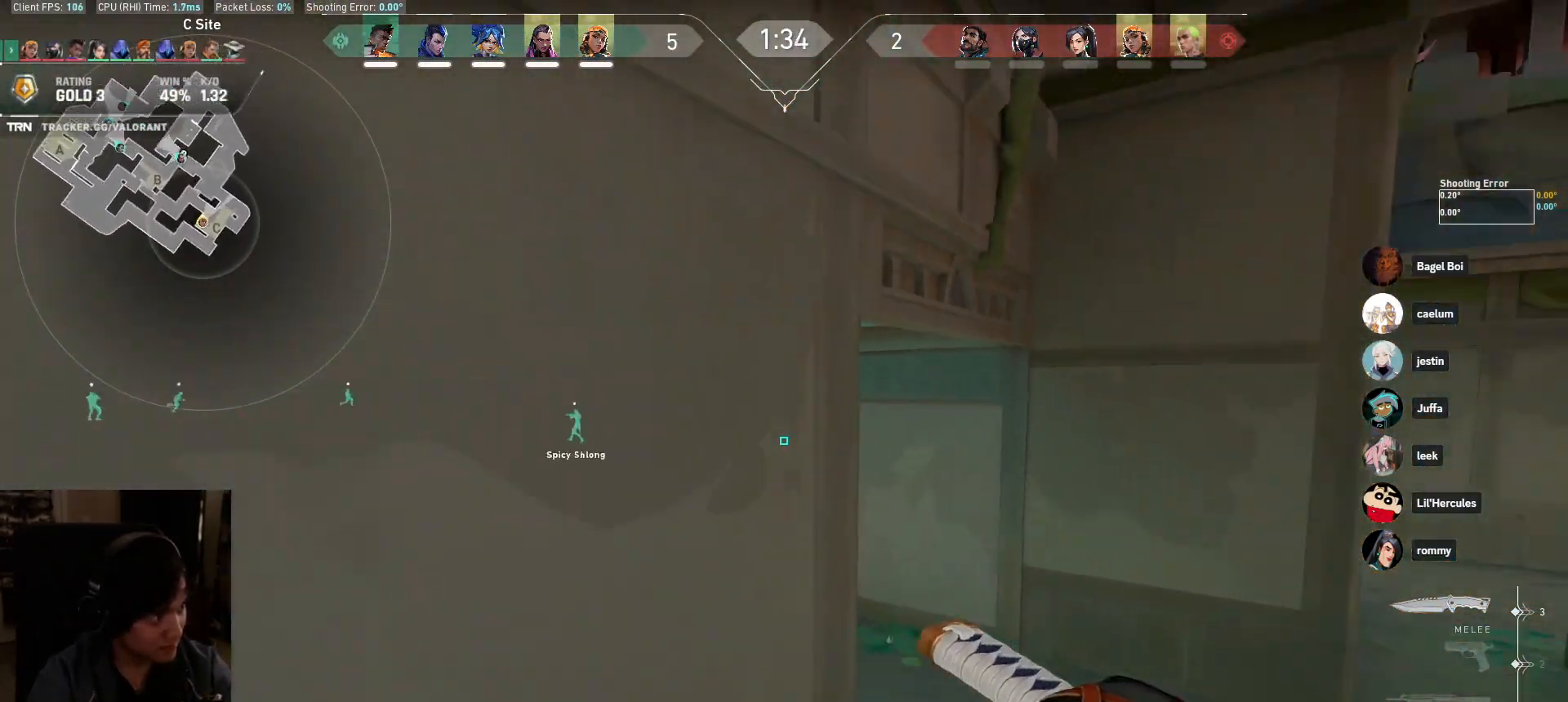
{"keys": ["d"], "mouse": [], "events": [[350, "s", "up"]]}
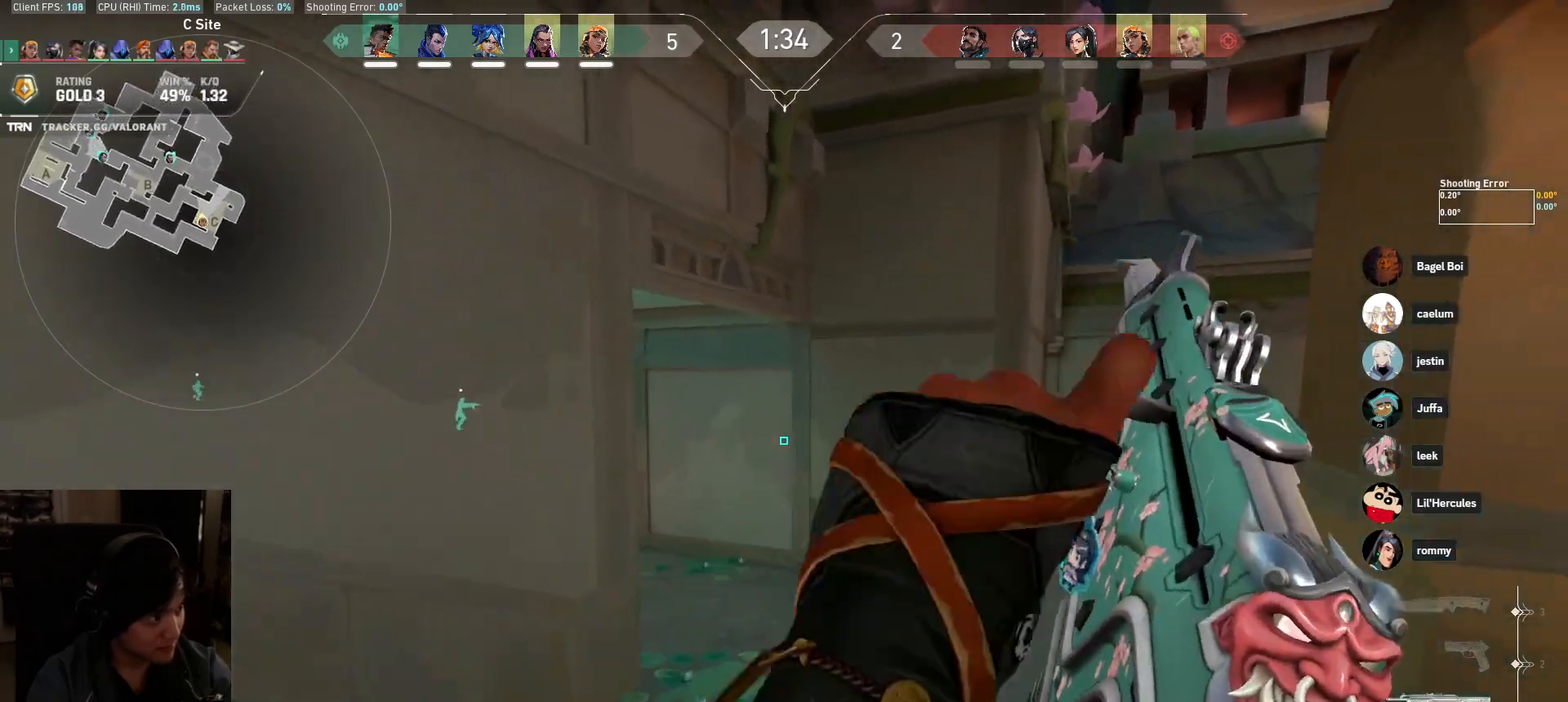
{"keys": ["d", "shift"], "mouse": [], "events": [[50, "shift", "down"]]}
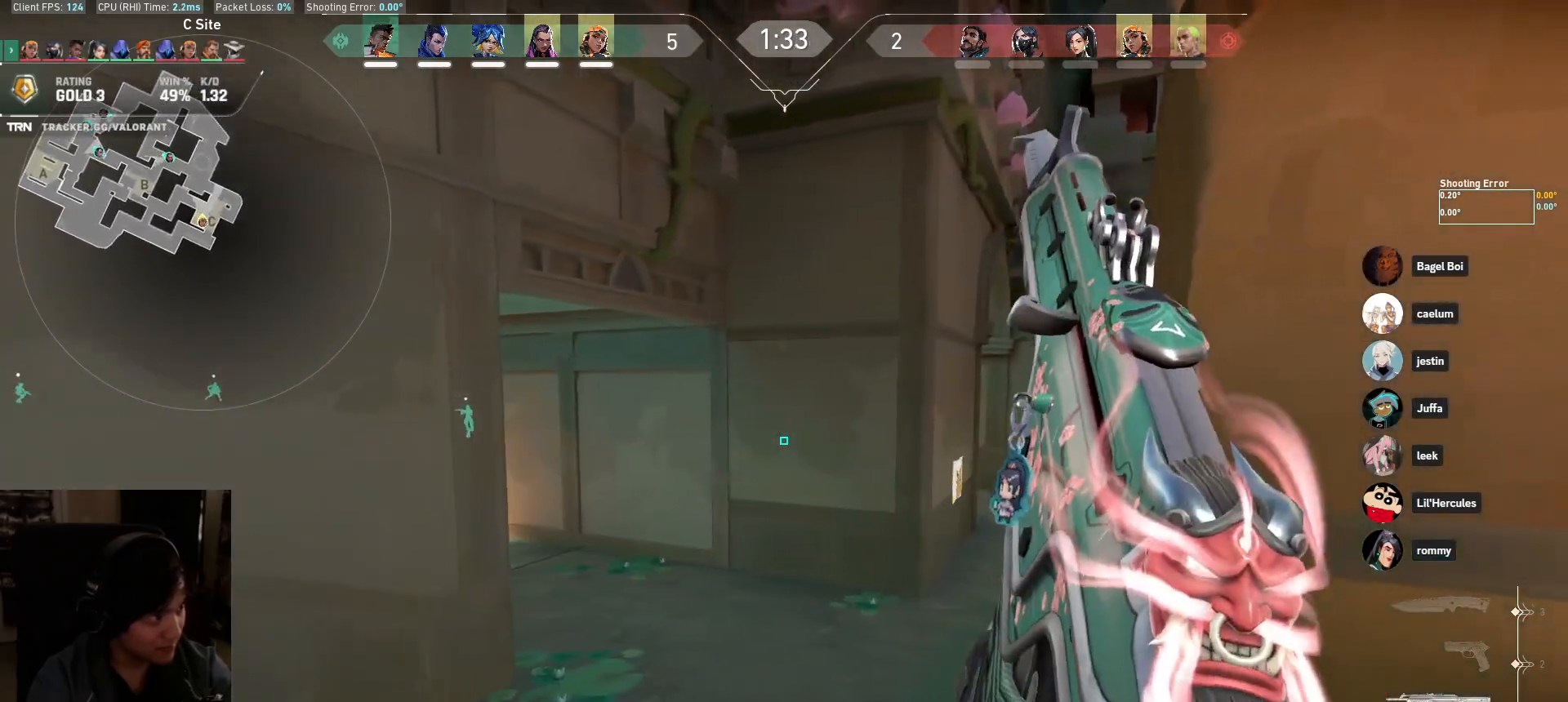
{"keys": ["w"], "mouse": [], "events": [[67, "d", "up"], [83, "shift", "up"], [100, "a", "down"], [233, "w", "down"], [317, "a", "up"]]}
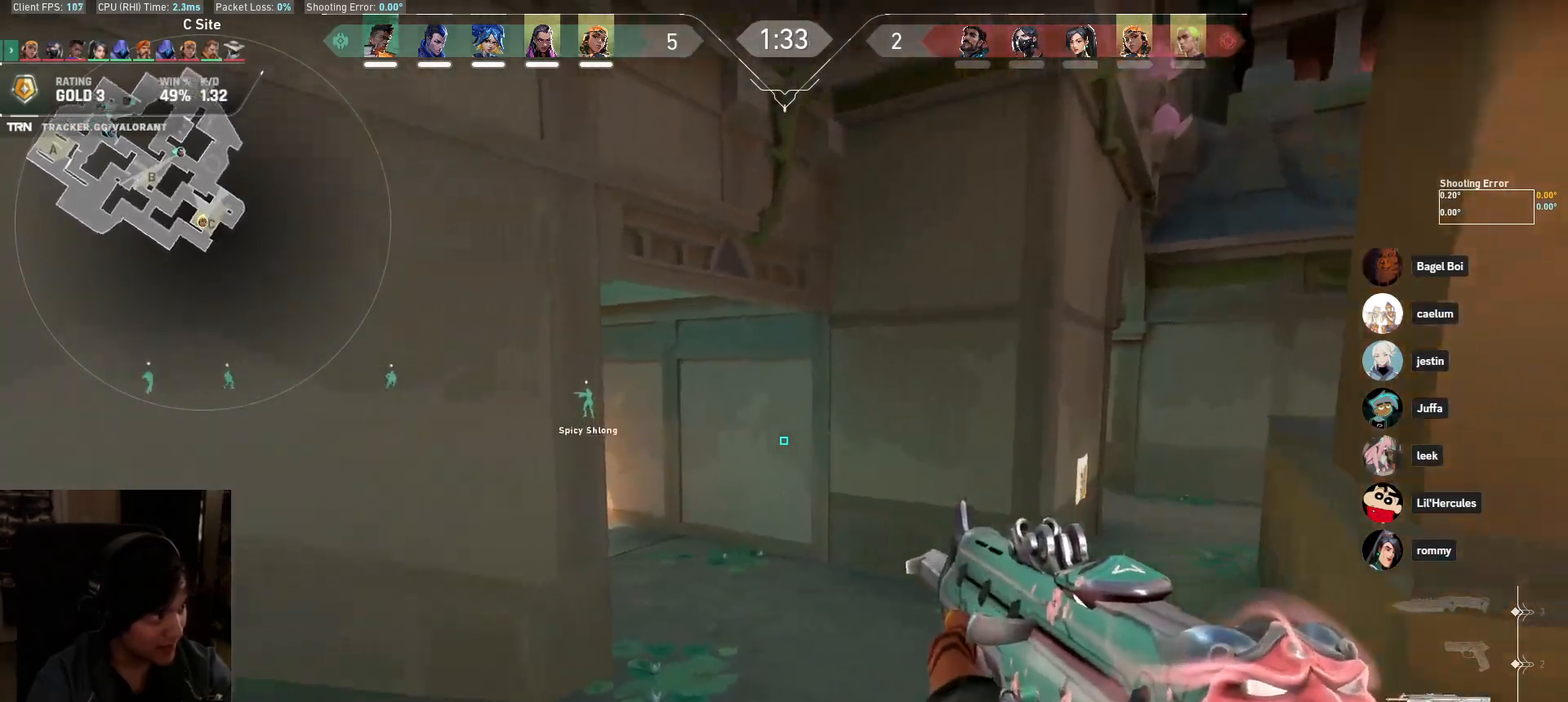
{"keys": ["a", "w"], "mouse": [], "events": [[467, "a", "down"]]}
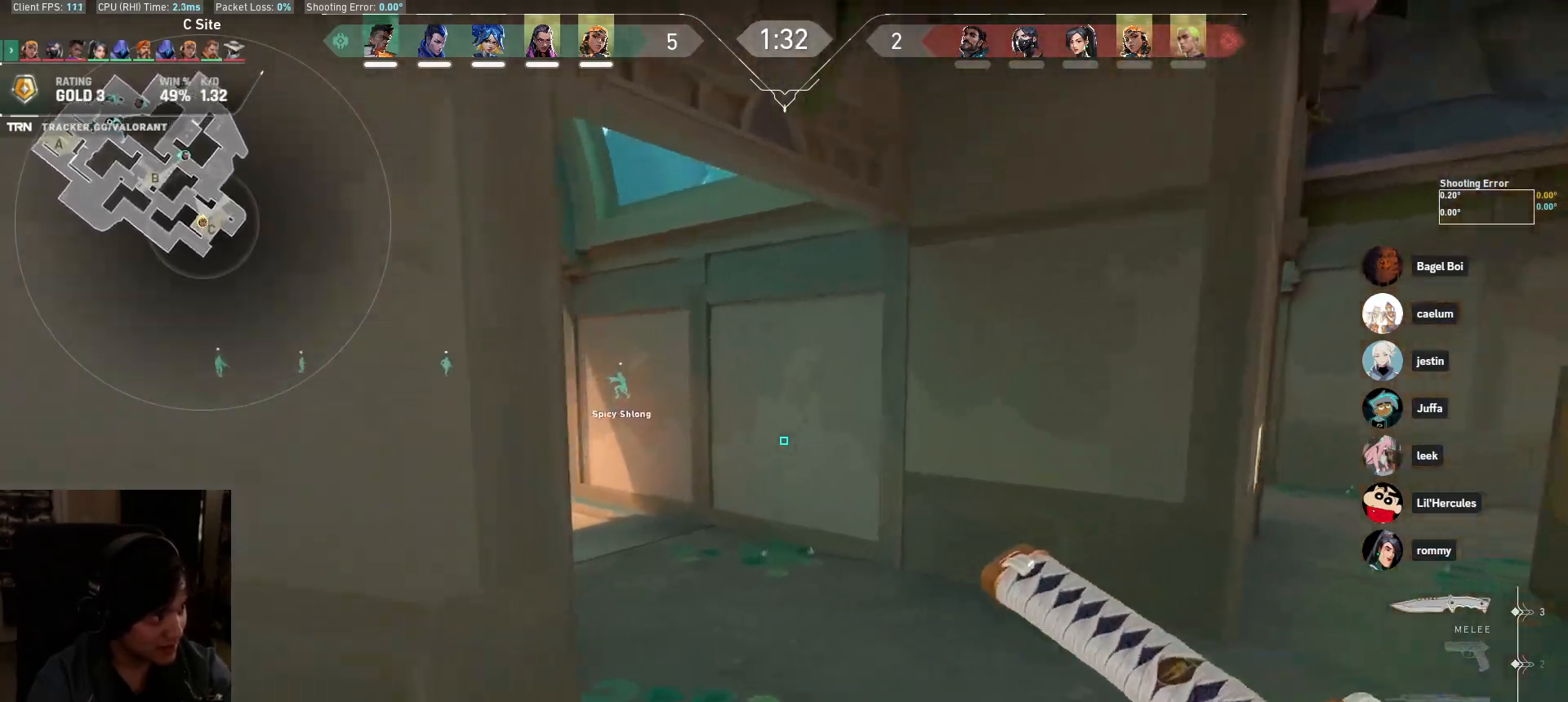
{"keys": ["d", "w"], "mouse": [], "events": [[117, "a", "up"], [433, "d", "down"]]}
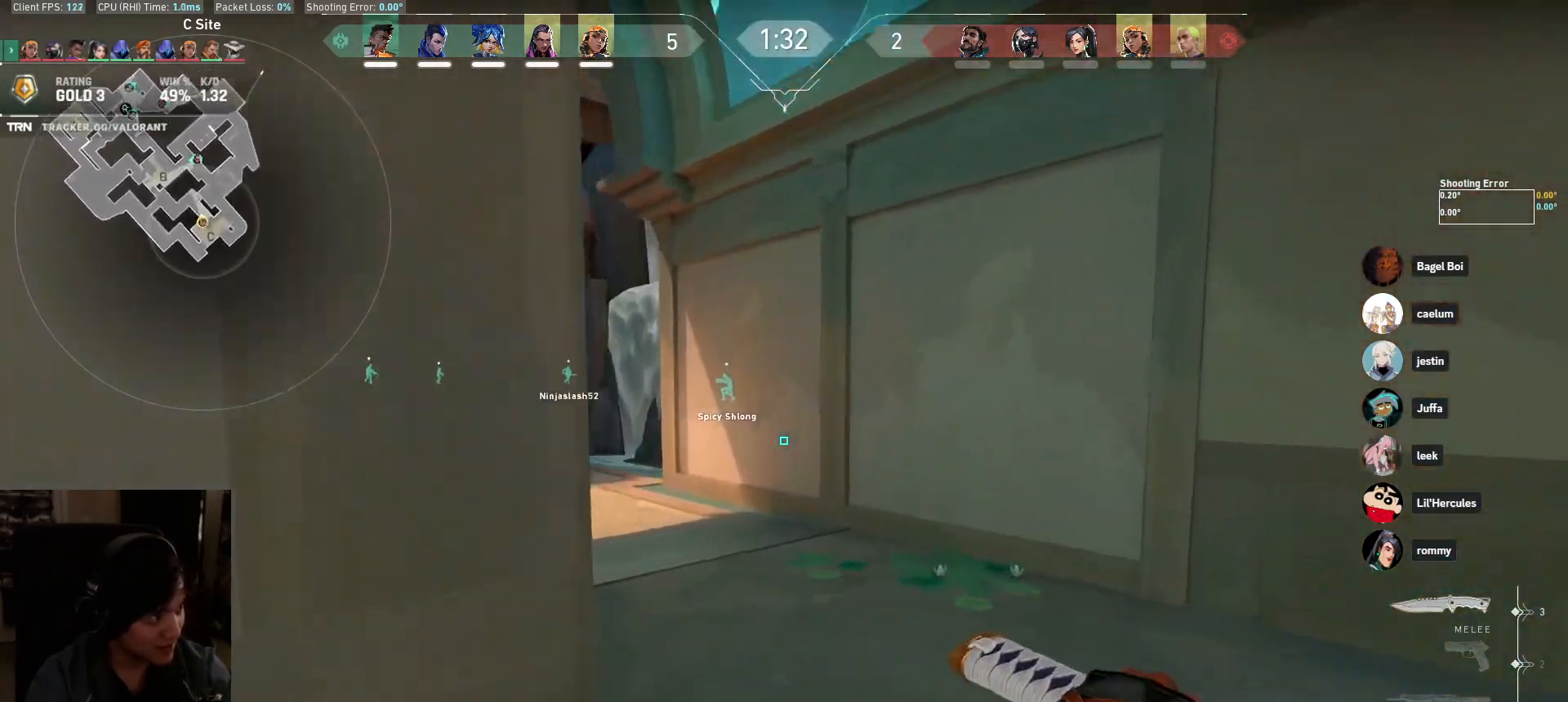
{"keys": ["w"], "mouse": [], "events": [[83, "d", "up"], [167, "a", "down"], [383, "a", "up"]]}